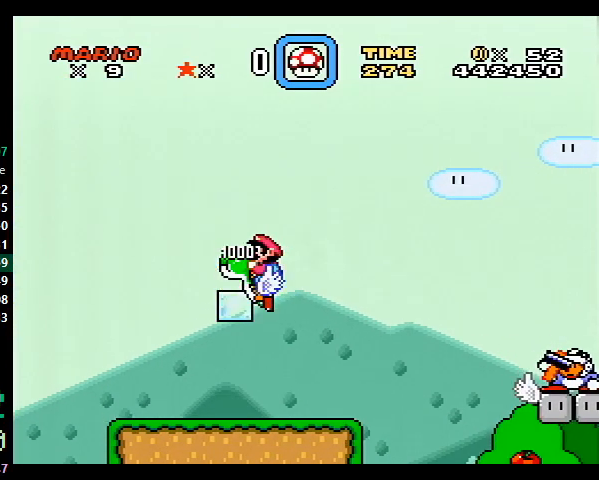
Gameplay with a controller (Nintendo layout); each line is a JSON object with the inputs held at the frame after it. "events" lists button and stick changes between this image and that frame as [ms after this image, input, new state], when the widget could be followed in between. Not read: L3 R3.
{"buttons": ["Y", "DPAD_UP", "DPAD_RIGHT"], "events": [[67, "B", "up"], [167, "B", "down"], [300, "B", "up"], [367, "B", "down"], [500, "B", "up"]]}
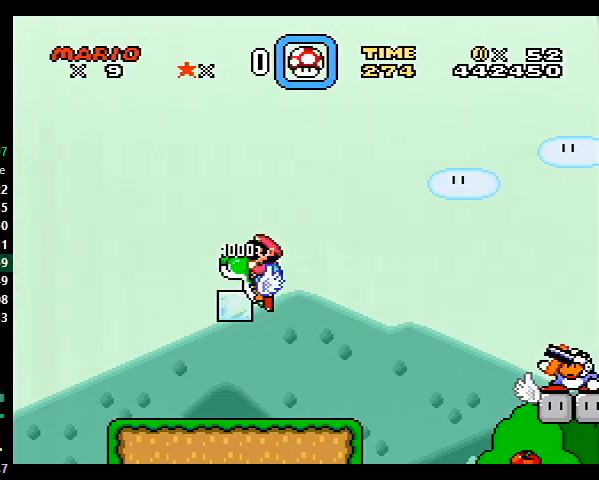
{"buttons": ["Y", "DPAD_RIGHT"], "events": [[100, "B", "down"], [167, "B", "up"], [233, "B", "down"], [300, "B", "up"], [467, "DPAD_UP", "up"]]}
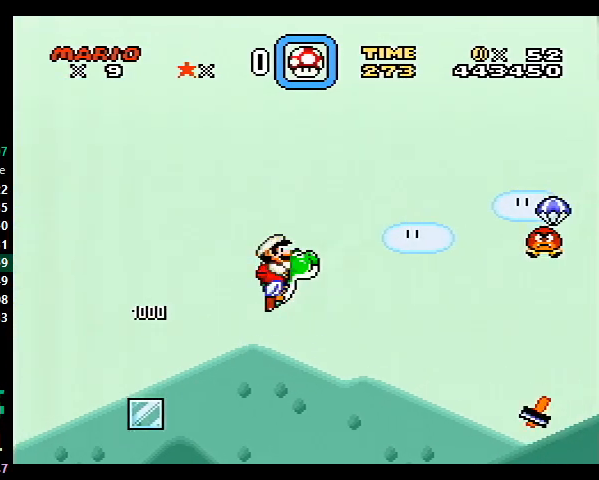
{"buttons": ["B", "Y", "DPAD_RIGHT"], "events": [[100, "B", "down"], [233, "B", "up"], [433, "B", "down"]]}
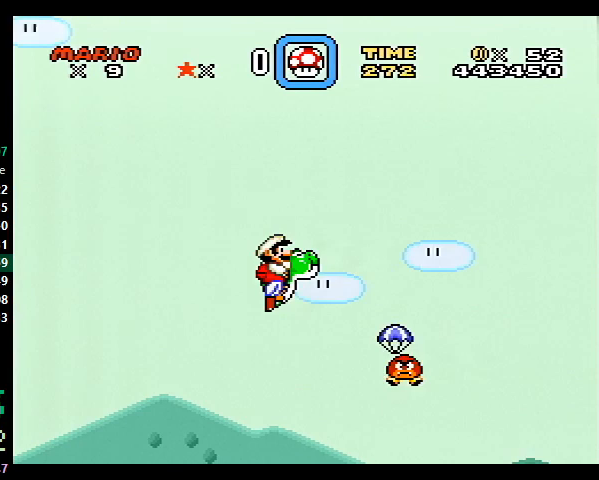
{"buttons": ["Y", "DPAD_RIGHT"], "events": [[67, "B", "up"]]}
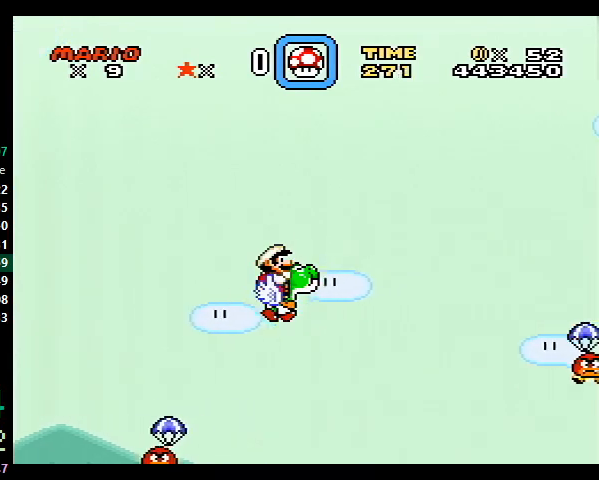
{"buttons": ["Y", "DPAD_RIGHT"], "events": [[100, "B", "down"], [200, "B", "up"]]}
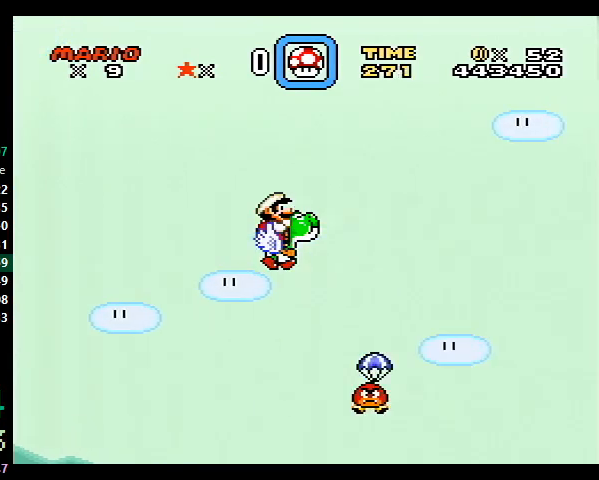
{"buttons": ["Y", "DPAD_RIGHT"], "events": [[267, "B", "down"], [367, "B", "up"]]}
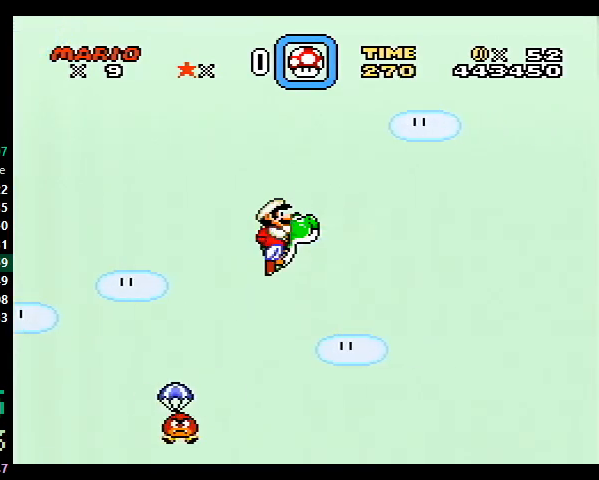
{"buttons": ["Y", "DPAD_RIGHT"], "events": []}
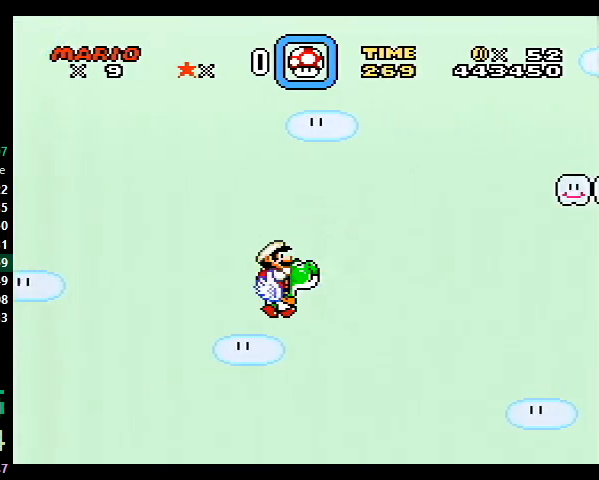
{"buttons": ["Y", "DPAD_RIGHT"], "events": [[67, "B", "down"], [167, "B", "up"]]}
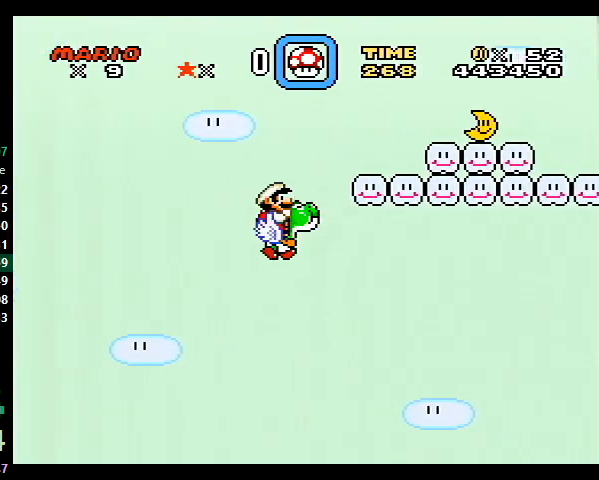
{"buttons": ["B", "Y", "DPAD_RIGHT"], "events": [[433, "B", "down"]]}
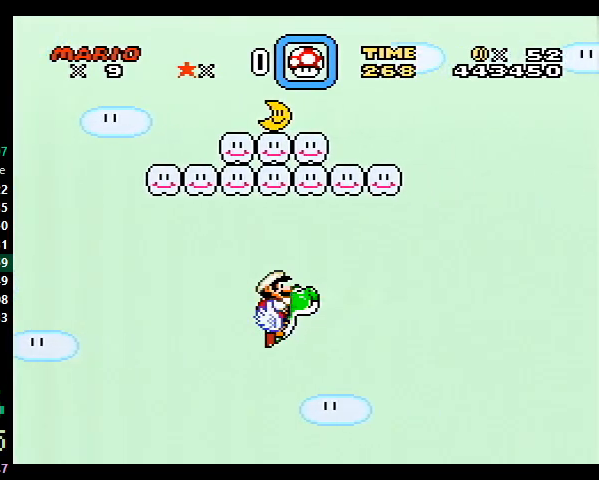
{"buttons": ["Y", "DPAD_RIGHT"], "events": [[33, "B", "up"]]}
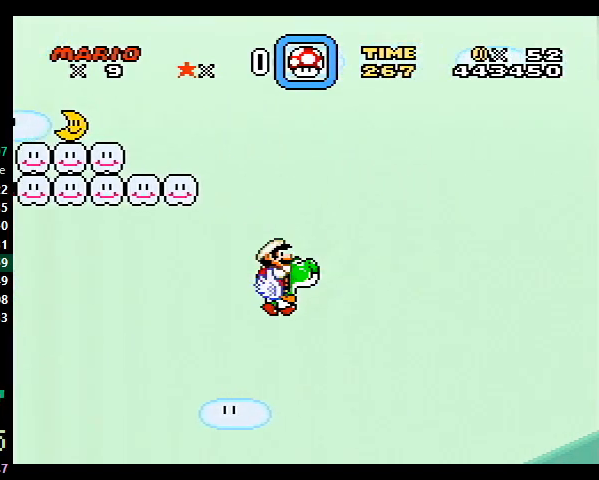
{"buttons": ["Y", "DPAD_RIGHT"], "events": [[267, "B", "down"], [367, "B", "up"]]}
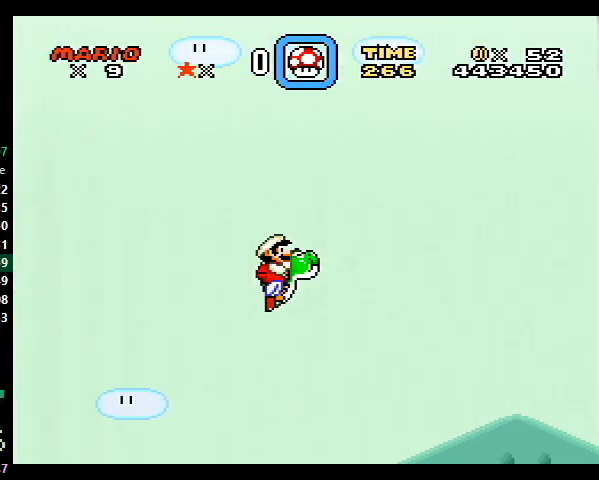
{"buttons": ["B", "Y", "DPAD_RIGHT"], "events": [[500, "B", "down"]]}
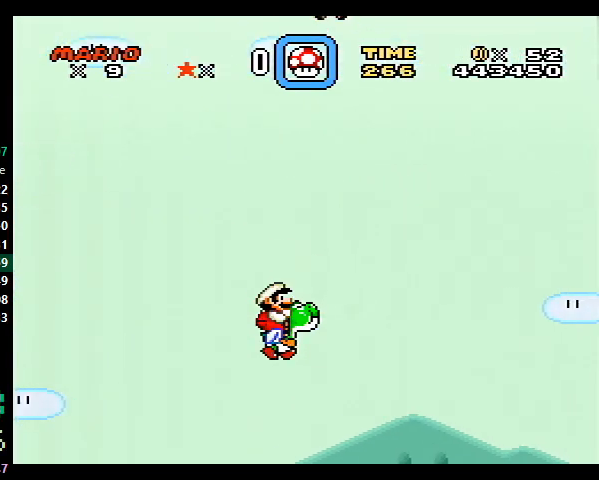
{"buttons": ["Y", "DPAD_RIGHT"], "events": [[100, "B", "up"]]}
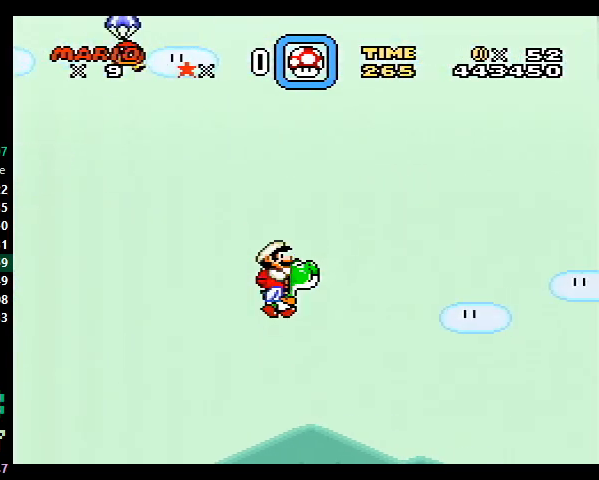
{"buttons": ["Y", "DPAD_RIGHT"], "events": [[333, "B", "down"], [400, "B", "up"]]}
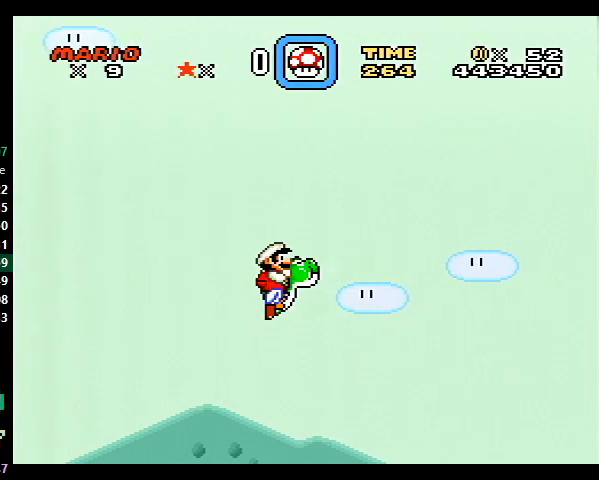
{"buttons": ["Y", "DPAD_RIGHT"], "events": []}
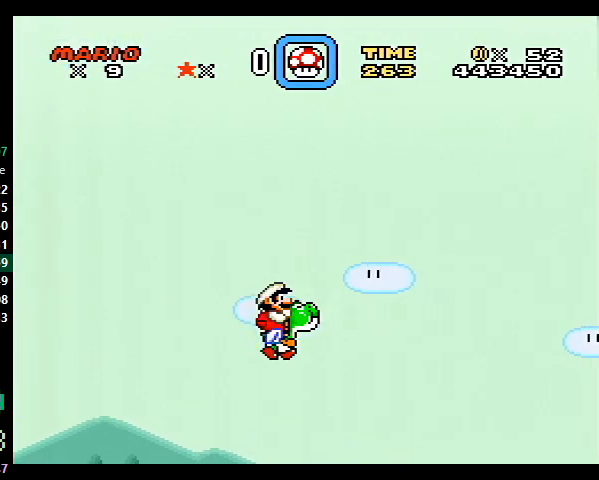
{"buttons": ["Y", "DPAD_RIGHT"], "events": [[67, "B", "down"], [200, "B", "up"]]}
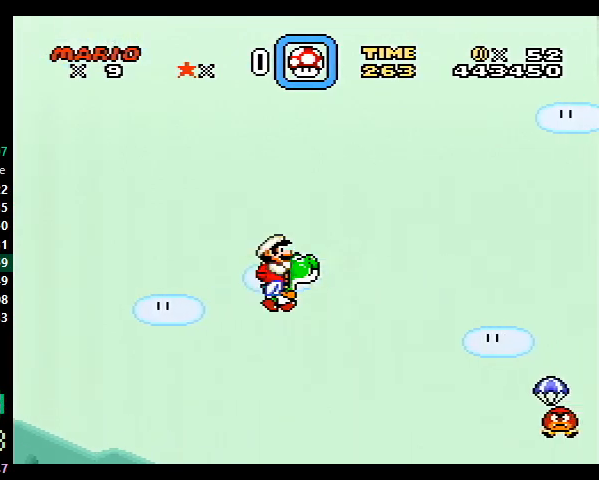
{"buttons": ["Y", "DPAD_RIGHT"], "events": [[300, "B", "down"], [367, "B", "up"]]}
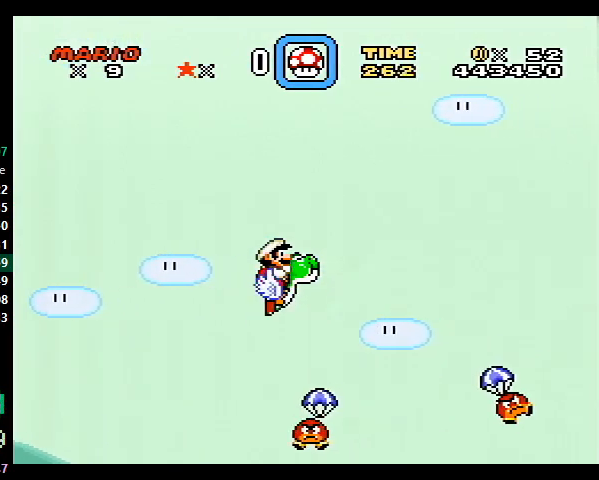
{"buttons": ["B", "Y", "DPAD_RIGHT"], "events": [[433, "B", "down"]]}
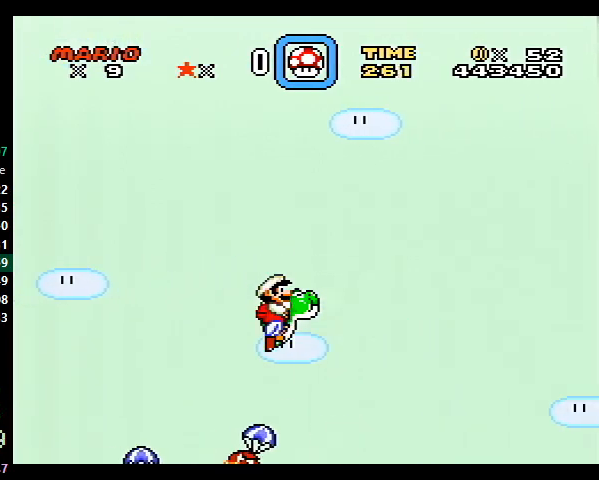
{"buttons": ["Y", "DPAD_RIGHT"], "events": [[33, "B", "up"]]}
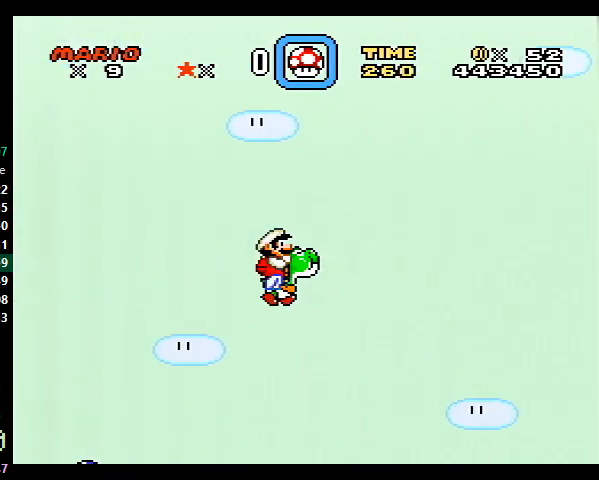
{"buttons": ["Y", "DPAD_RIGHT"], "events": []}
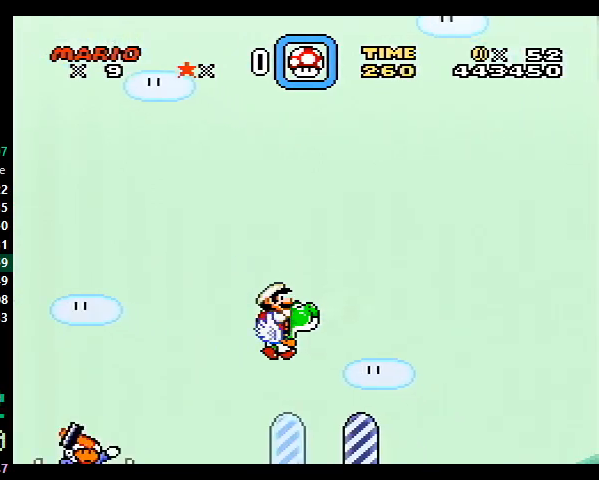
{"buttons": ["Y", "DPAD_RIGHT"], "events": []}
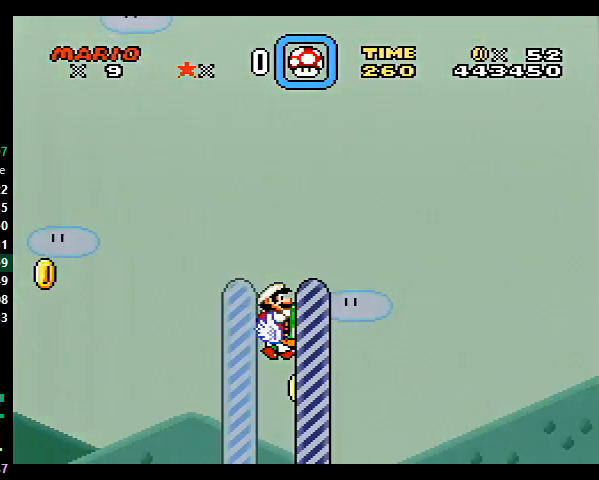
{"buttons": [], "events": [[333, "DPAD_RIGHT", "up"], [333, "Y", "up"]]}